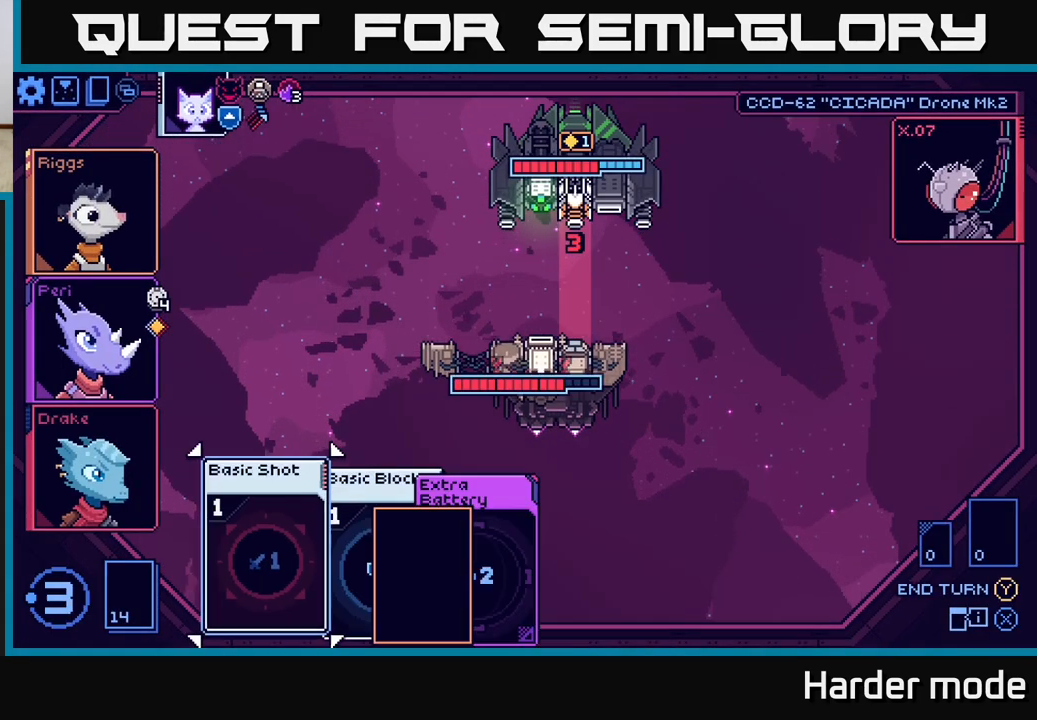
Gameplay with a controller (Xbox layout); each line is a JSON object with the inputs held at the frame after it. "events" lists button and stick changes between this image and that frame as [ms after this image, input, new state], when the widget could be followed in between. Not read: right_stick.
{"buttons": [], "left_stick": "right", "events": [[333, "left_stick", "right"]]}
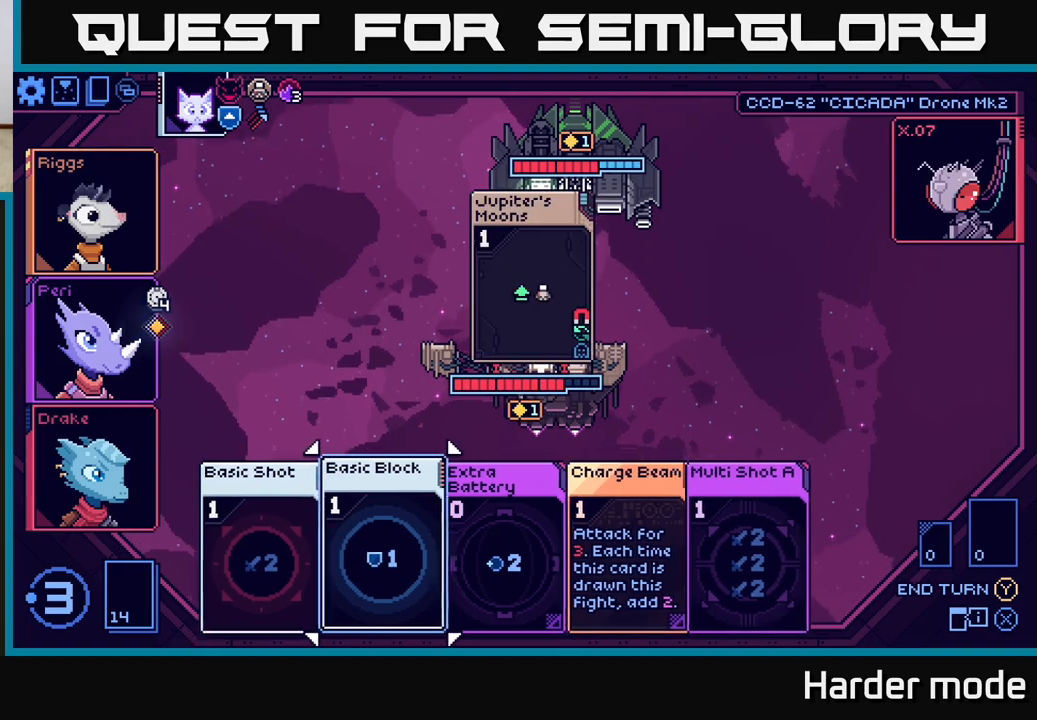
{"buttons": [], "left_stick": "center", "events": [[50, "left_stick", "center"]]}
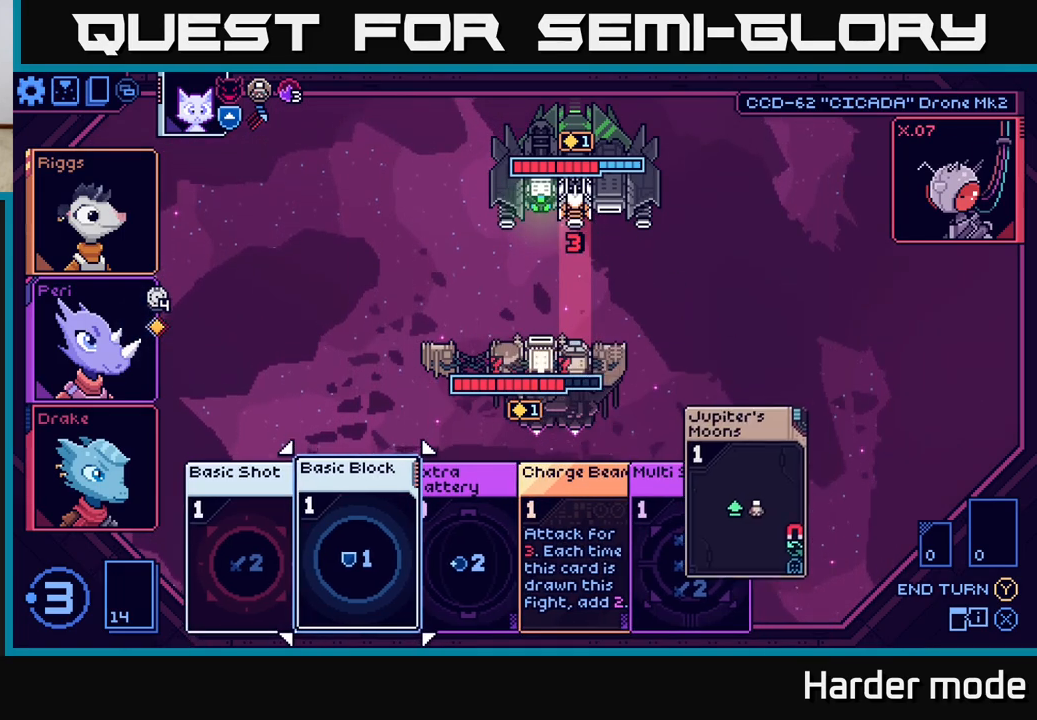
{"buttons": [], "left_stick": "center", "events": []}
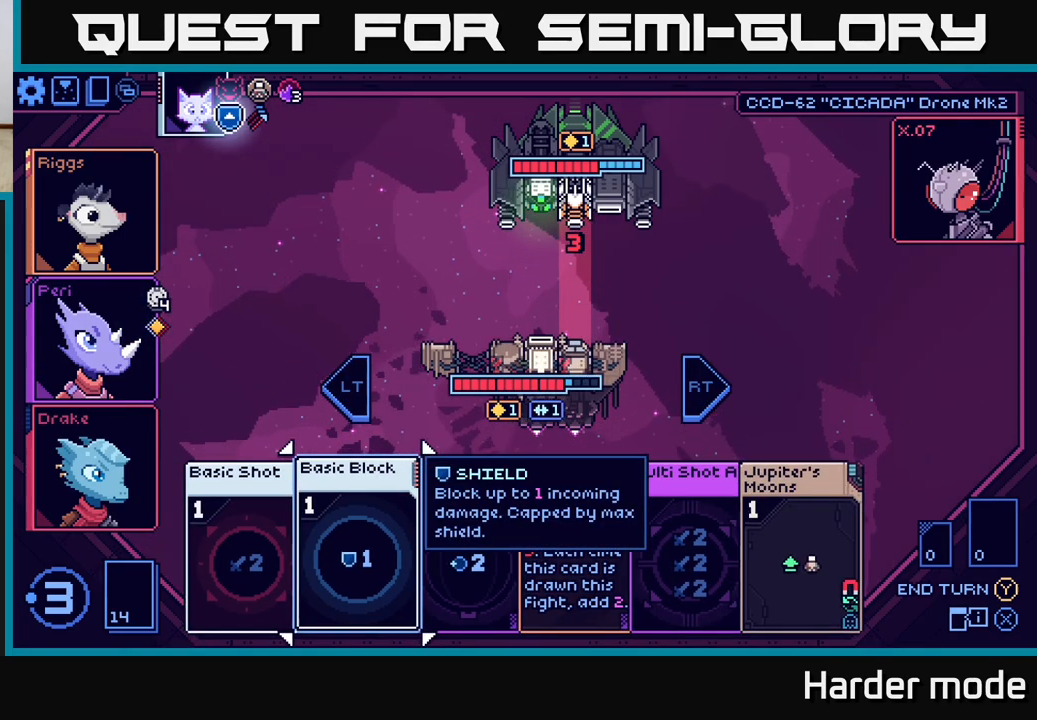
{"buttons": [], "left_stick": "center", "events": [[150, "left_stick", "right"], [333, "left_stick", "center"]]}
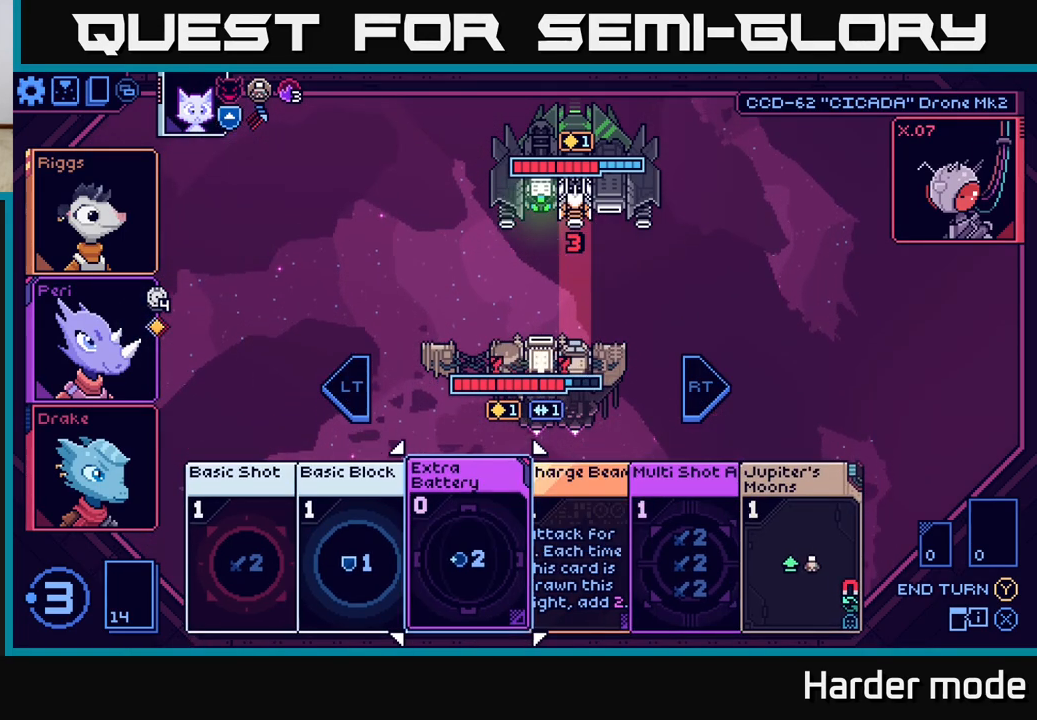
{"buttons": [], "left_stick": "center", "events": []}
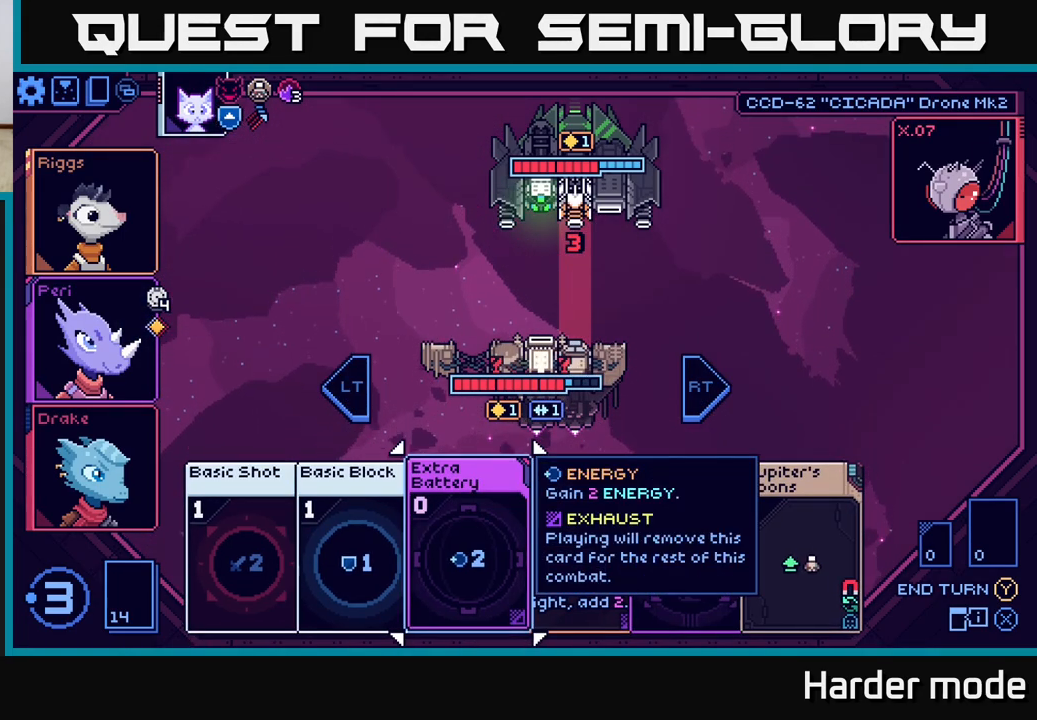
{"buttons": [], "left_stick": "right", "events": [[100, "left_stick", "right"], [300, "left_stick", "center"], [483, "left_stick", "right"]]}
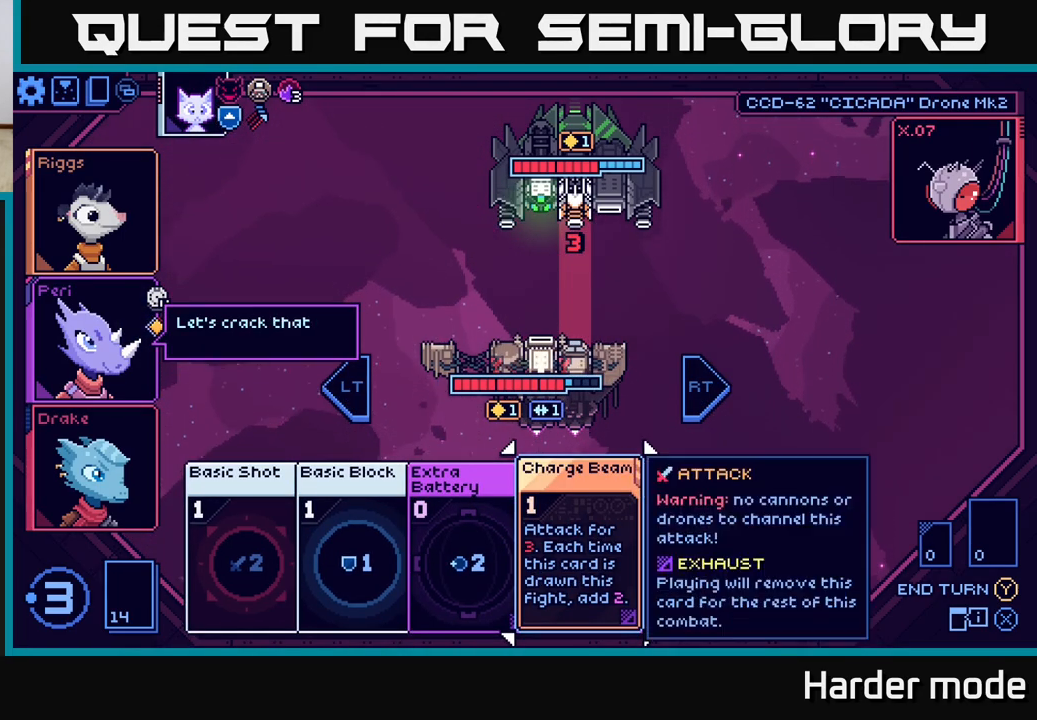
{"buttons": [], "left_stick": "right", "events": [[150, "left_stick", "center"], [367, "left_stick", "right"]]}
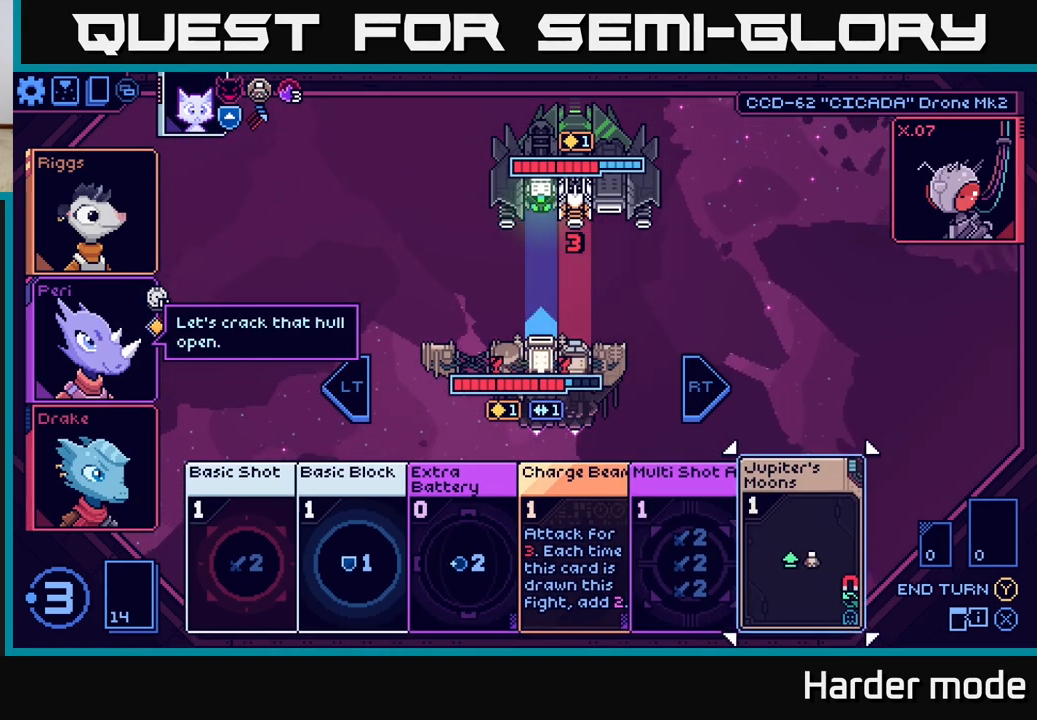
{"buttons": [], "left_stick": "left", "events": [[67, "left_stick", "center"], [333, "left_stick", "left"]]}
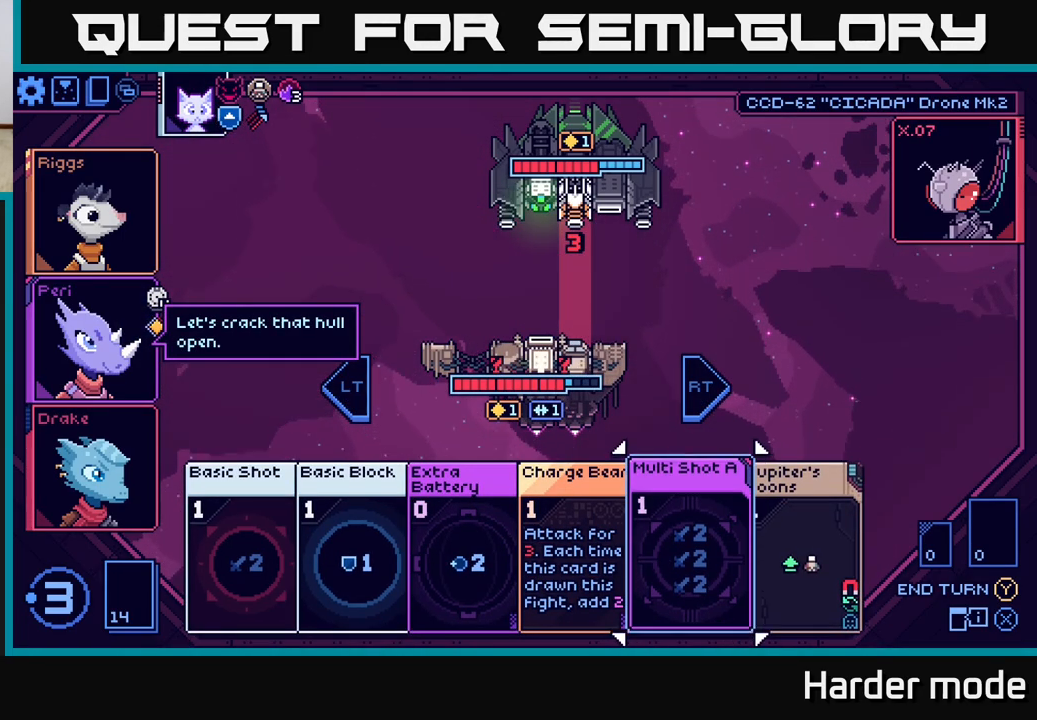
{"buttons": [], "left_stick": "center", "events": [[17, "left_stick", "center"], [217, "left_stick", "left"], [383, "left_stick", "center"]]}
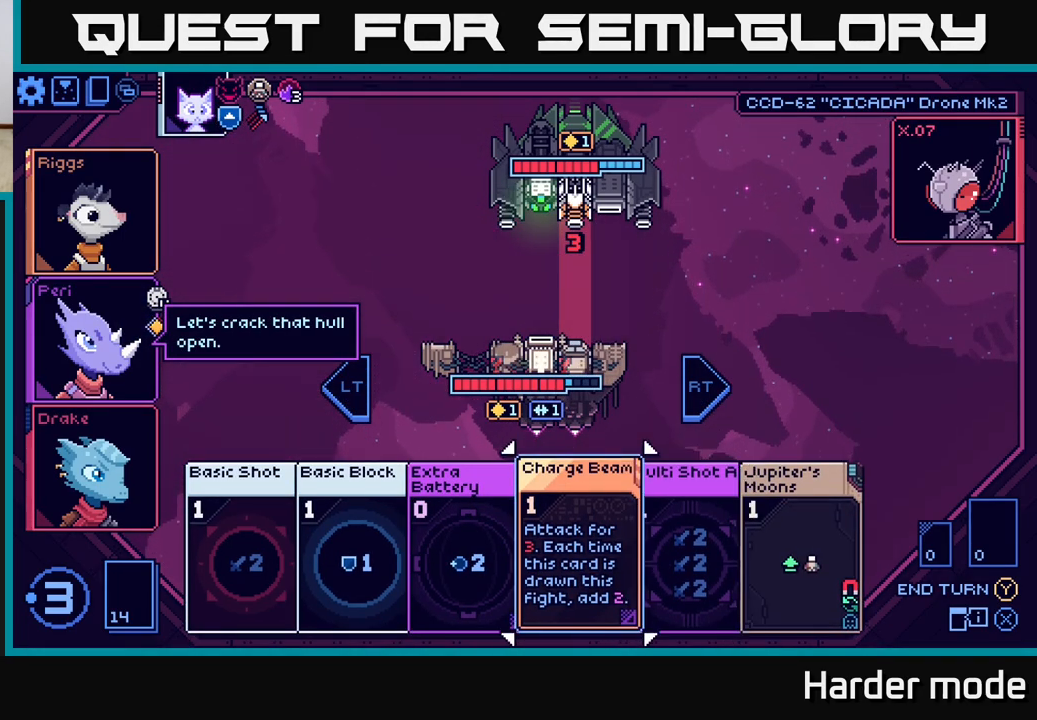
{"buttons": [], "left_stick": "right", "events": [[367, "left_stick", "right"]]}
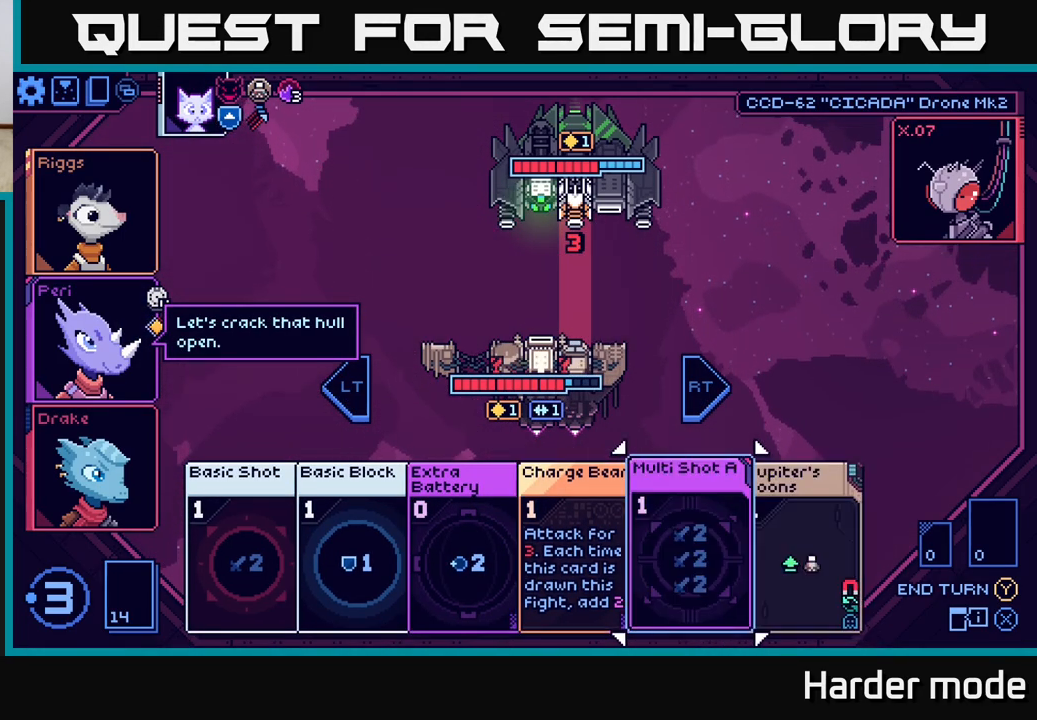
{"buttons": [], "left_stick": "center", "events": [[50, "left_stick", "center"], [267, "left_stick", "right"], [450, "left_stick", "center"]]}
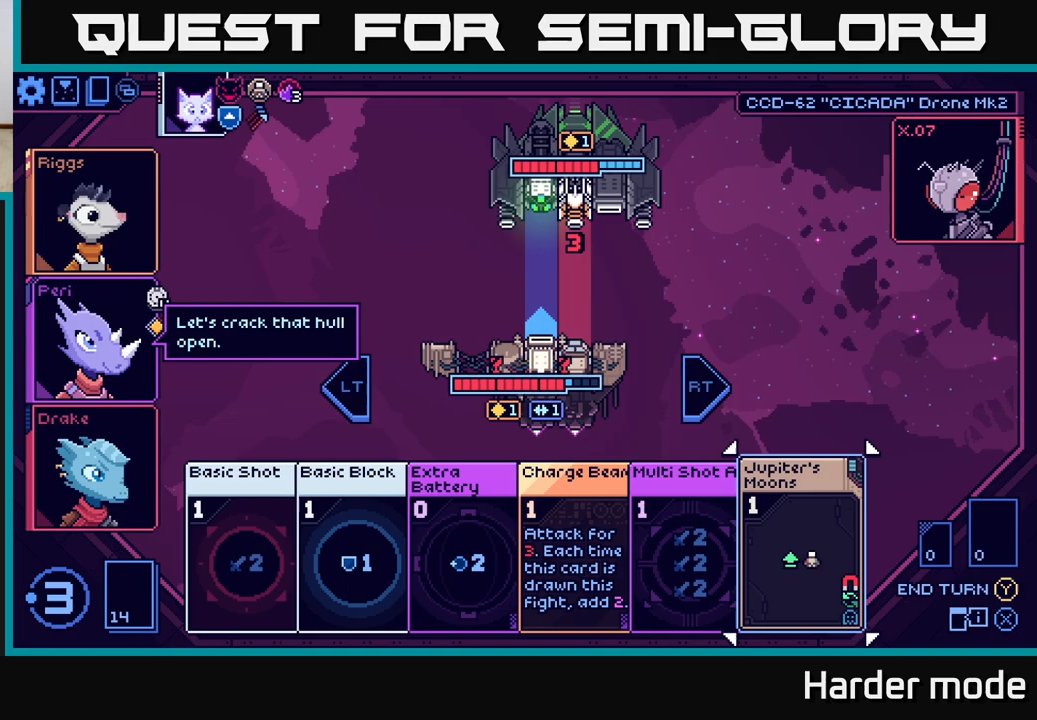
{"buttons": [], "left_stick": "center", "events": []}
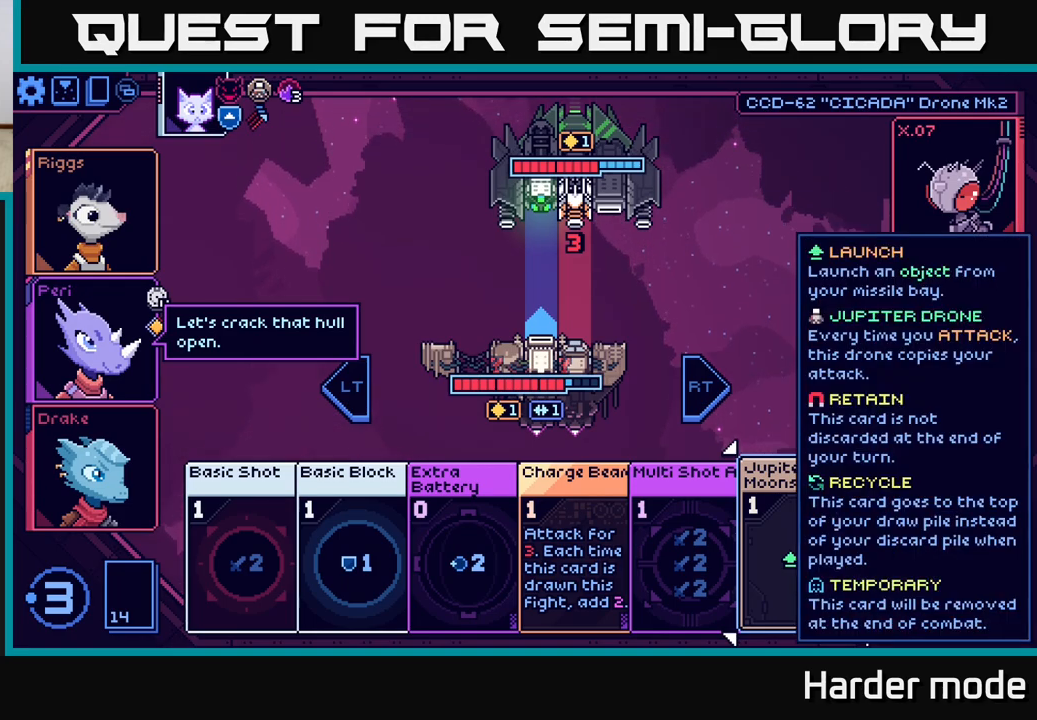
{"buttons": [], "left_stick": "center", "events": []}
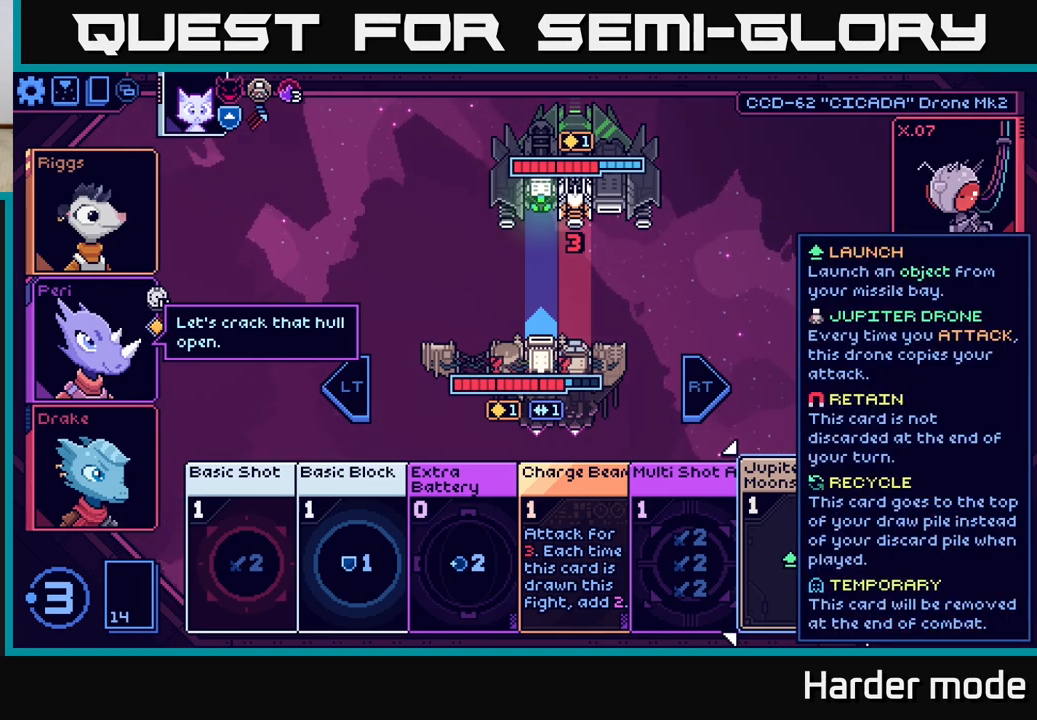
{"buttons": [], "left_stick": "center", "events": []}
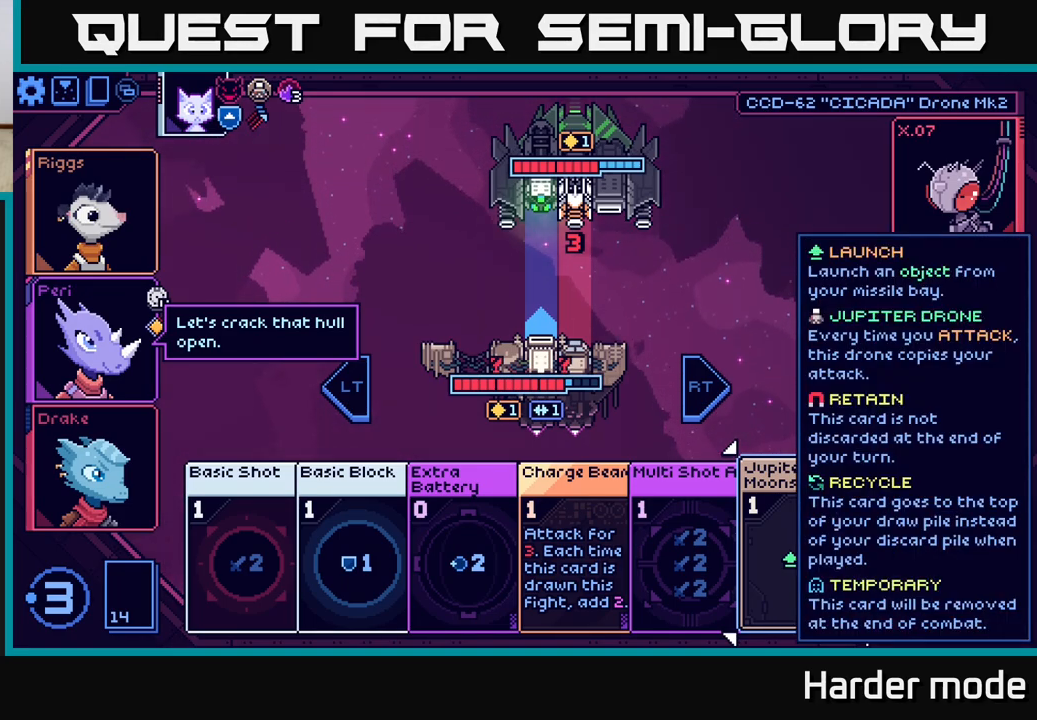
{"buttons": [], "left_stick": "center", "events": []}
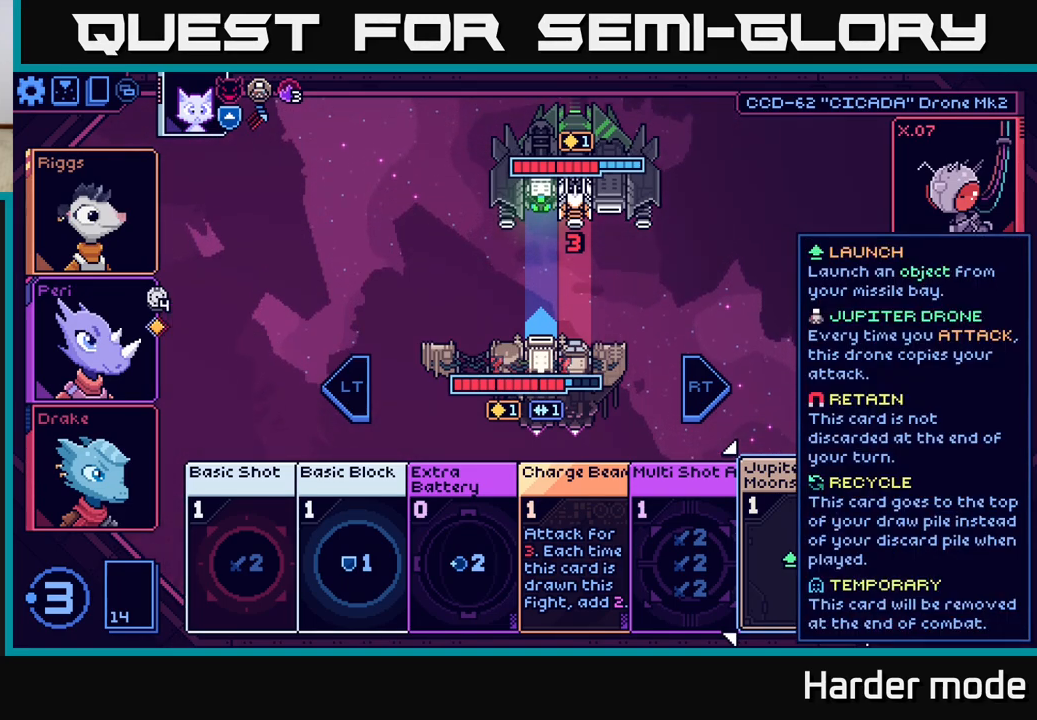
{"buttons": [], "left_stick": "center", "events": [[167, "left_stick", "left"], [367, "left_stick", "center"]]}
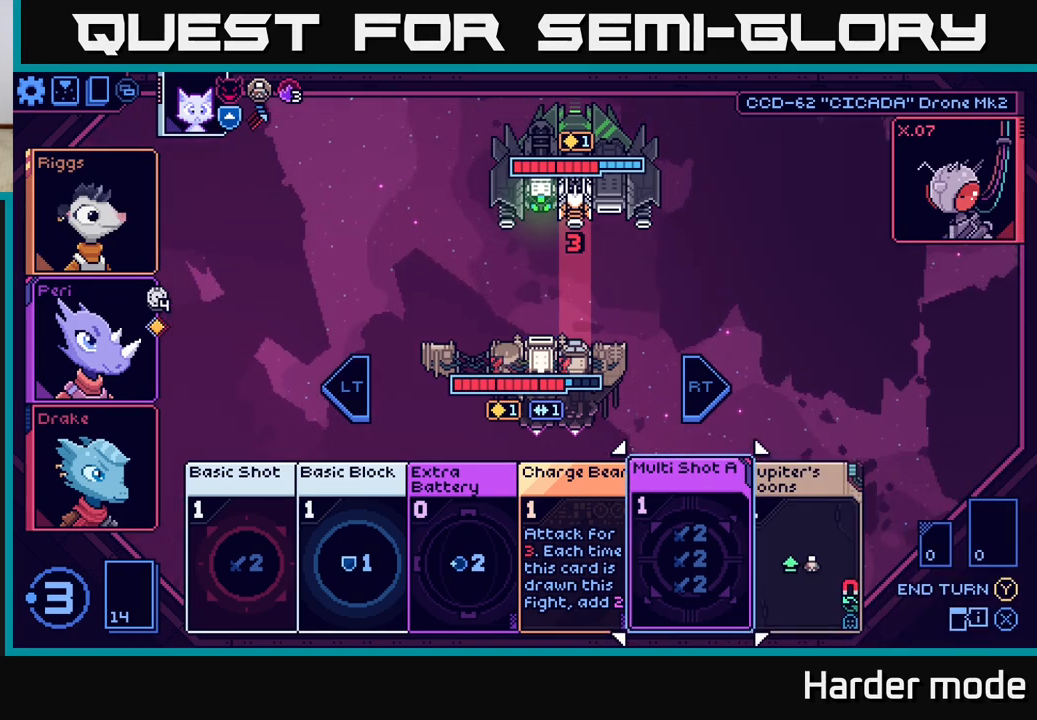
{"buttons": [], "left_stick": "right", "events": [[417, "left_stick", "right"]]}
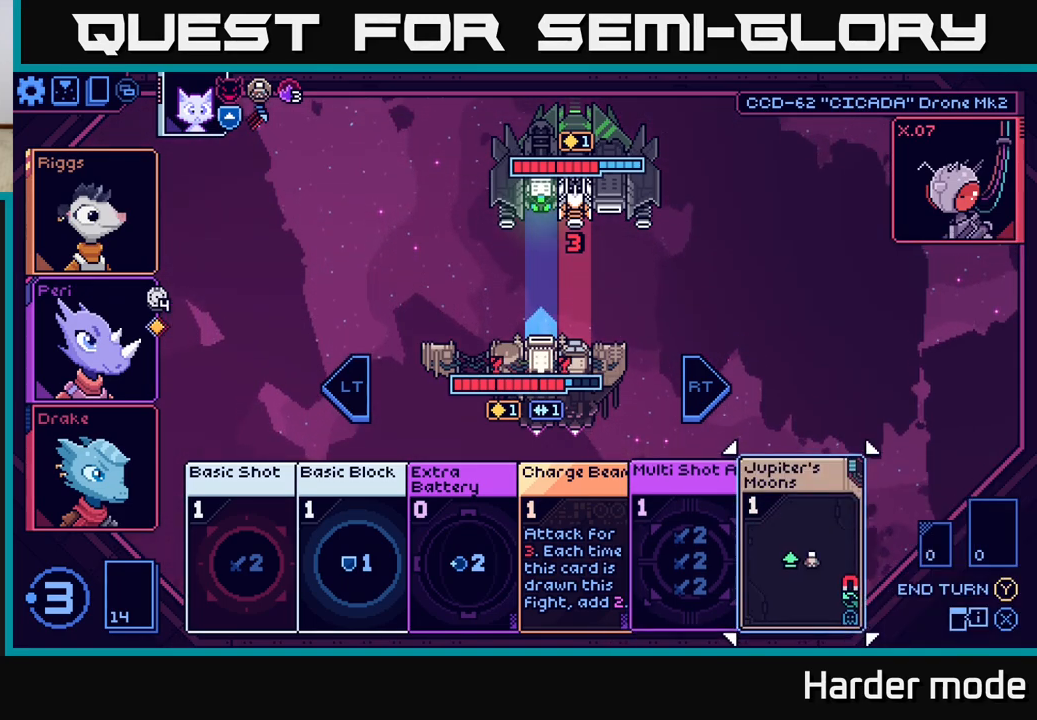
{"buttons": [], "left_stick": "center", "events": [[117, "left_stick", "center"]]}
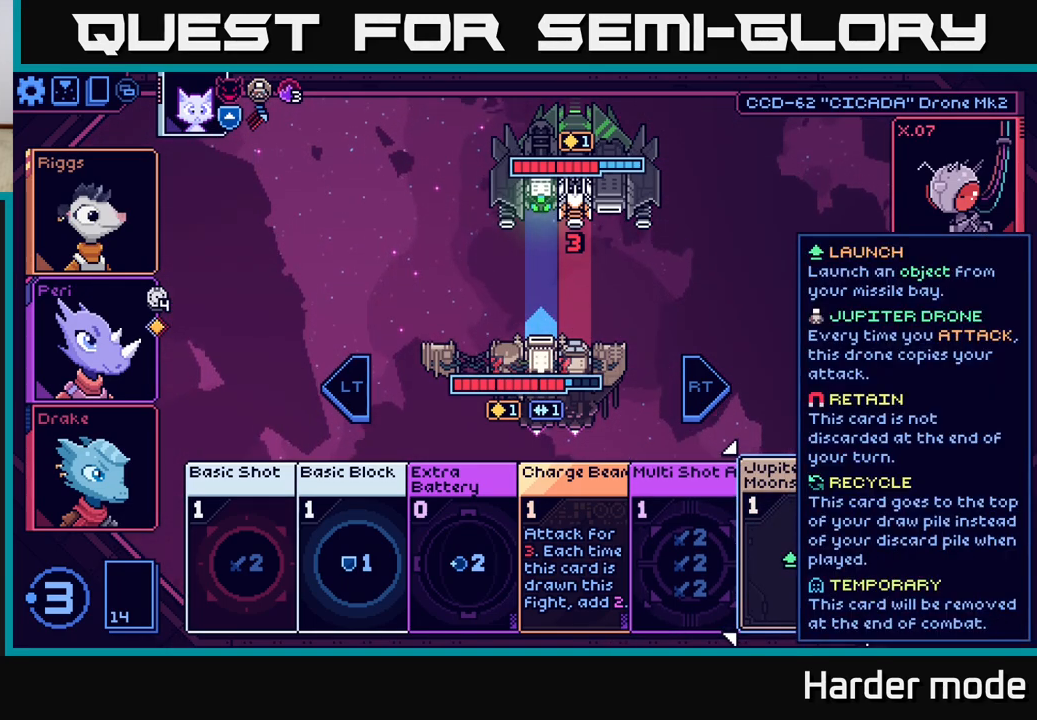
{"buttons": [], "left_stick": "left", "events": [[417, "left_stick", "left"]]}
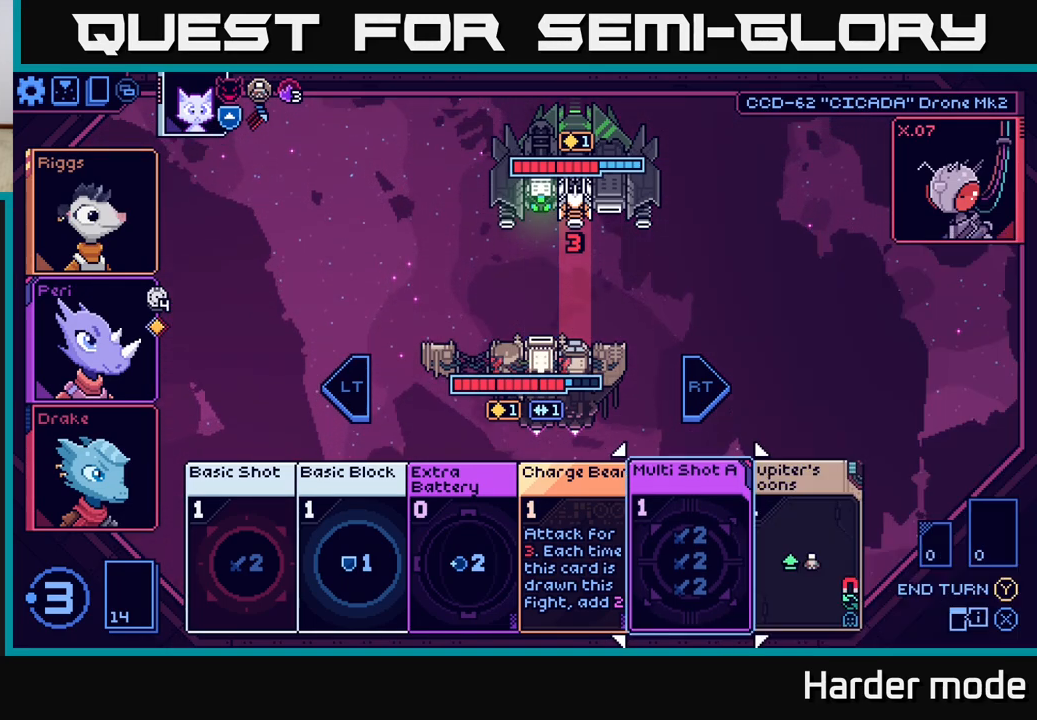
{"buttons": [], "left_stick": "right", "events": [[100, "left_stick", "center"], [317, "left_stick", "right"]]}
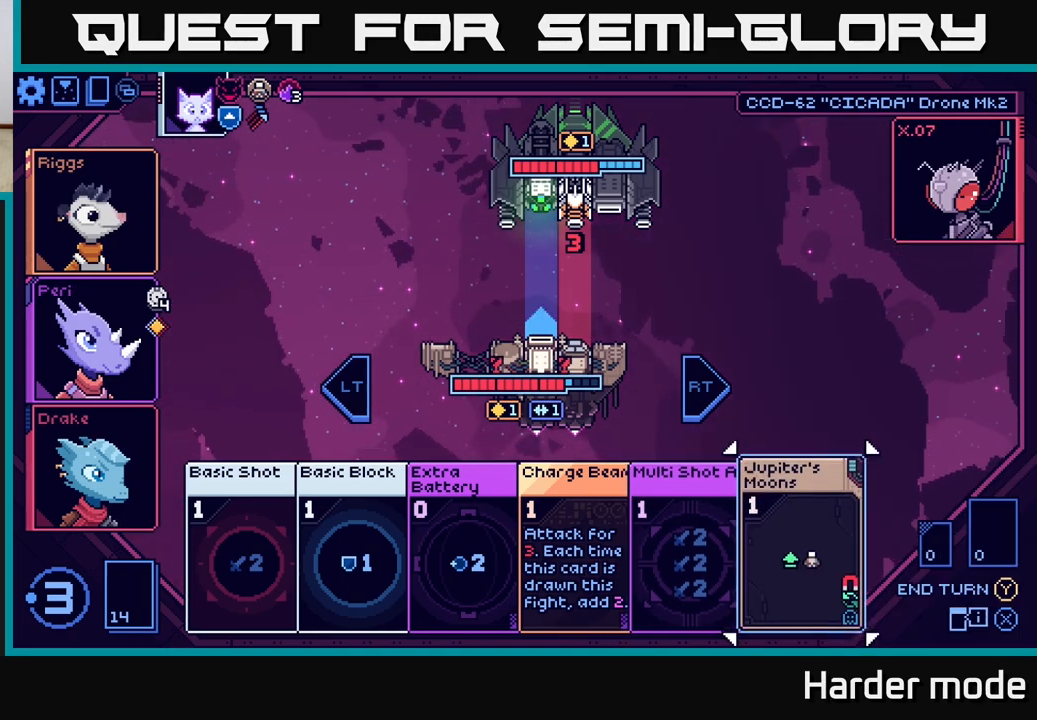
{"buttons": [], "left_stick": "center", "events": [[17, "left_stick", "center"]]}
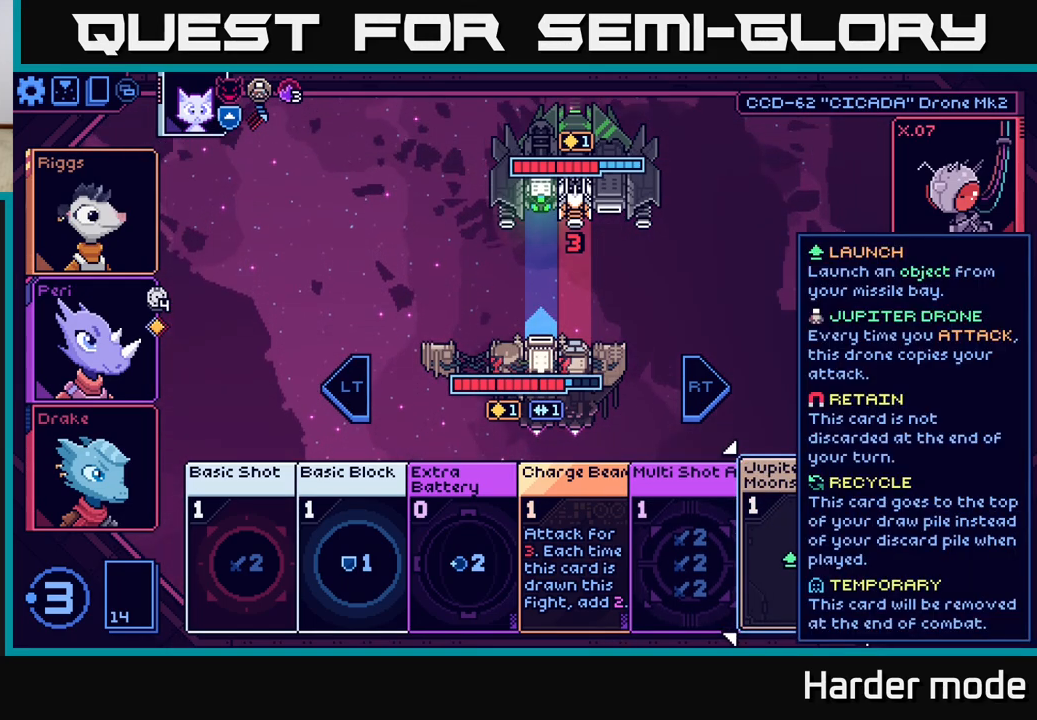
{"buttons": [], "left_stick": "center", "events": []}
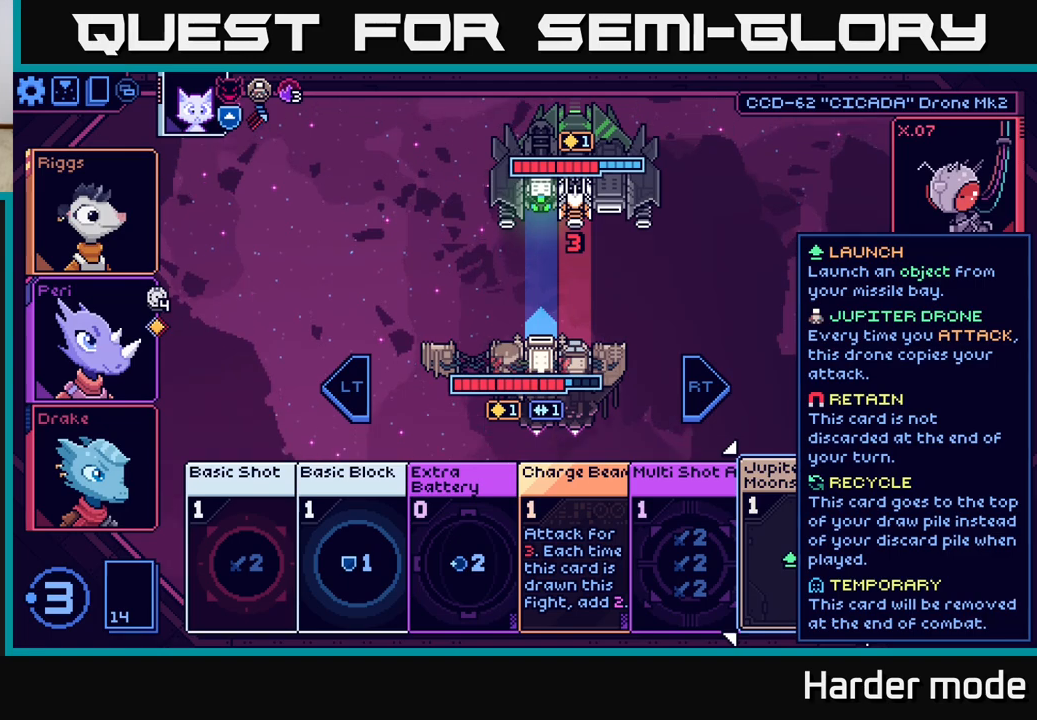
{"buttons": [], "left_stick": "center", "events": []}
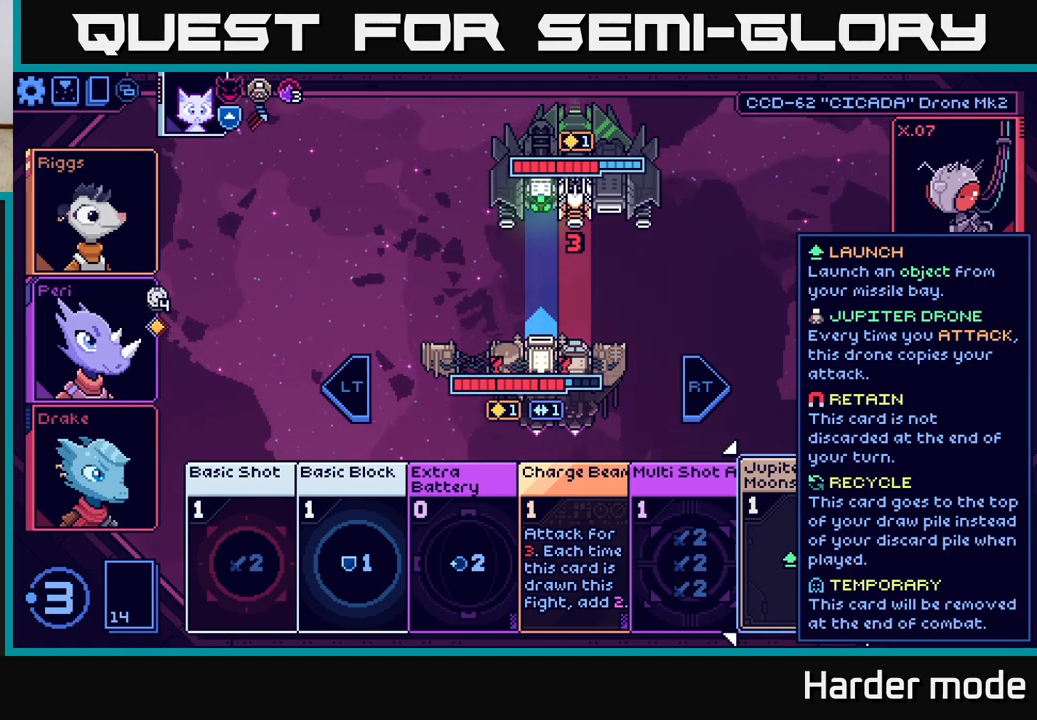
{"buttons": [], "left_stick": "center", "events": []}
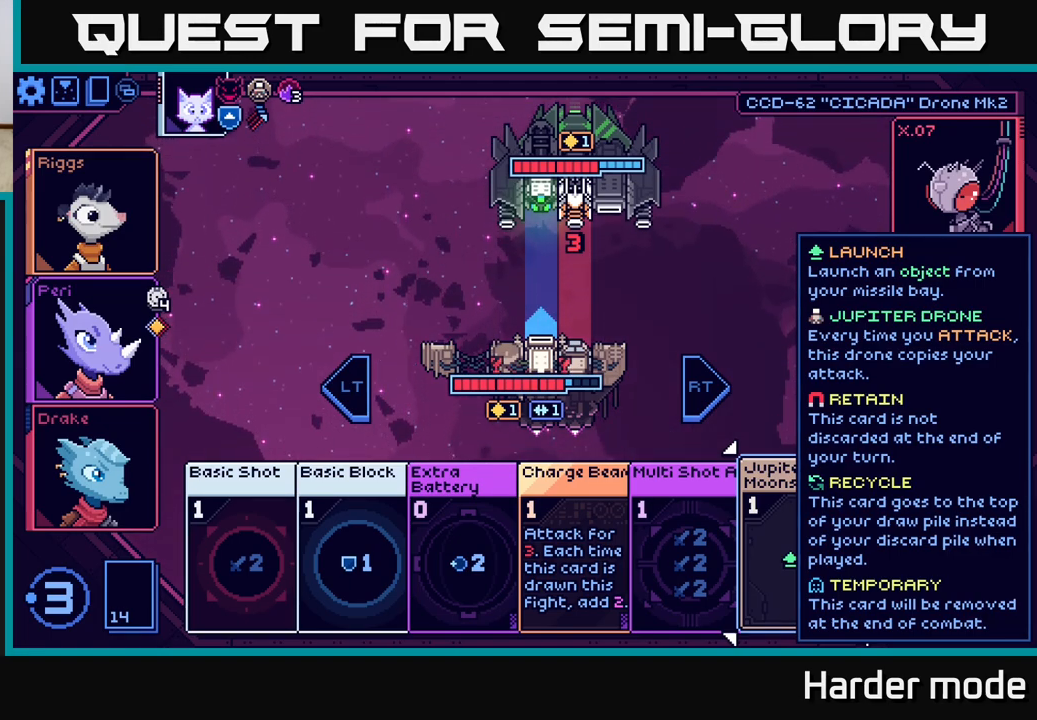
{"buttons": [], "left_stick": "center", "events": []}
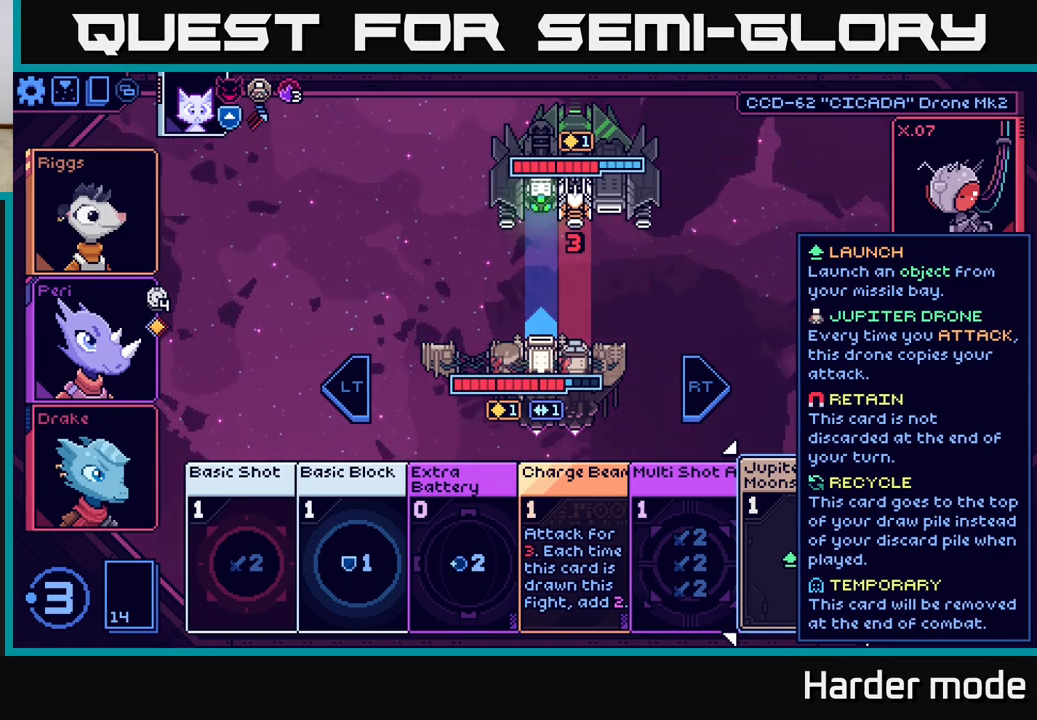
{"buttons": [], "left_stick": "center", "events": []}
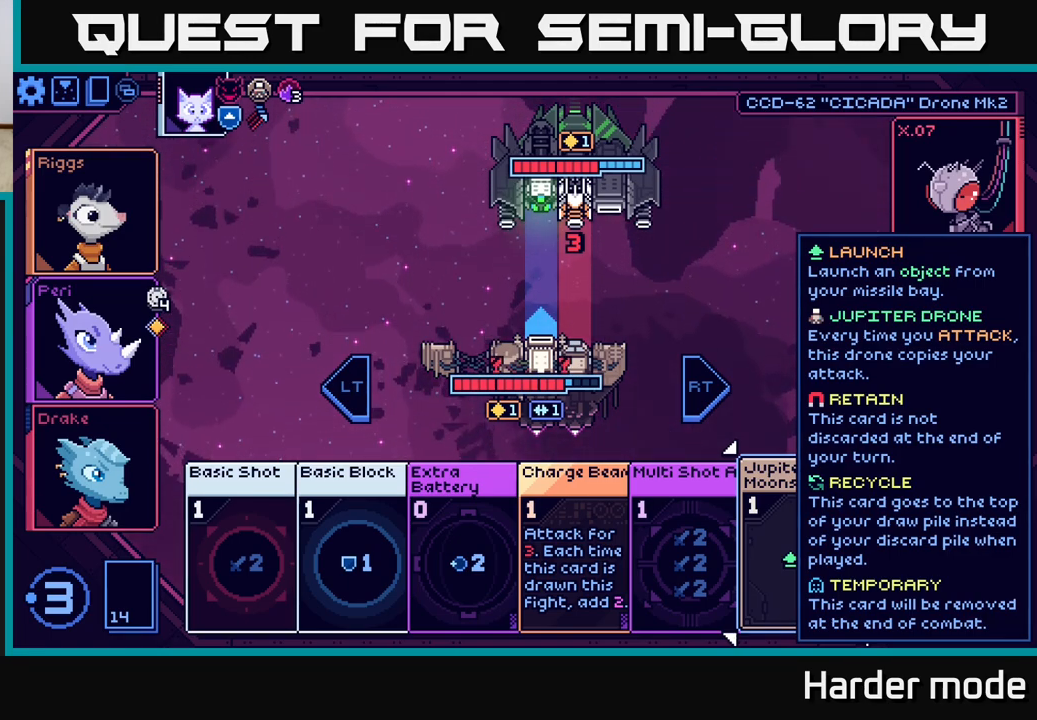
{"buttons": [], "left_stick": "right", "events": [[467, "left_stick", "right"]]}
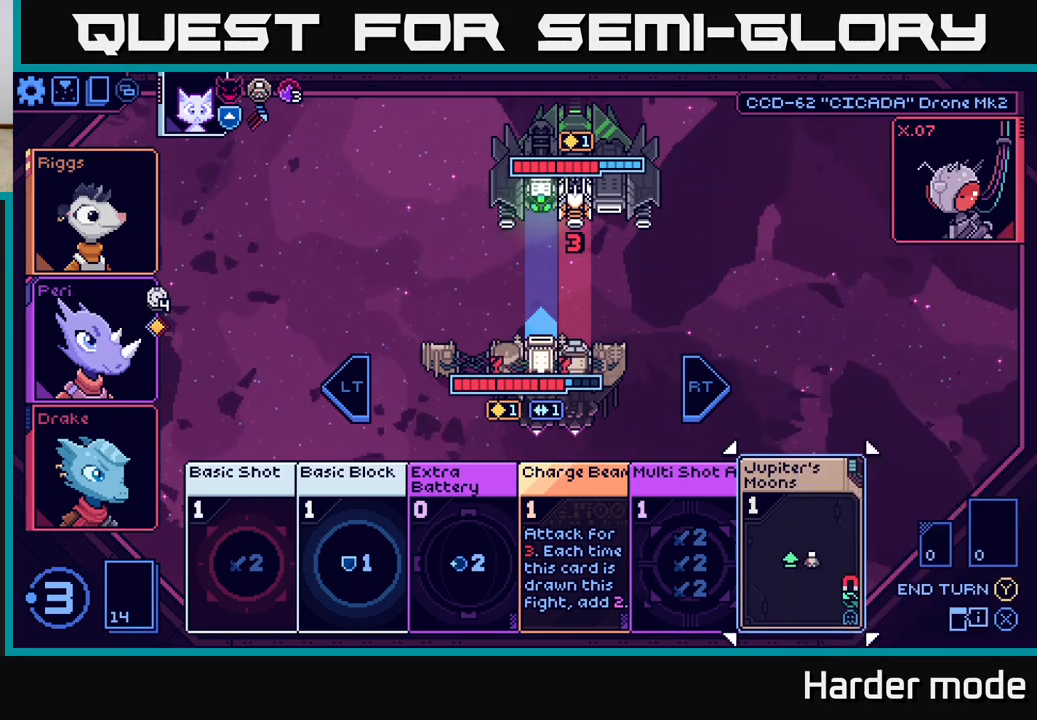
{"buttons": [], "left_stick": "center", "events": [[167, "left_stick", "center"], [250, "left_stick", "left"], [417, "left_stick", "center"]]}
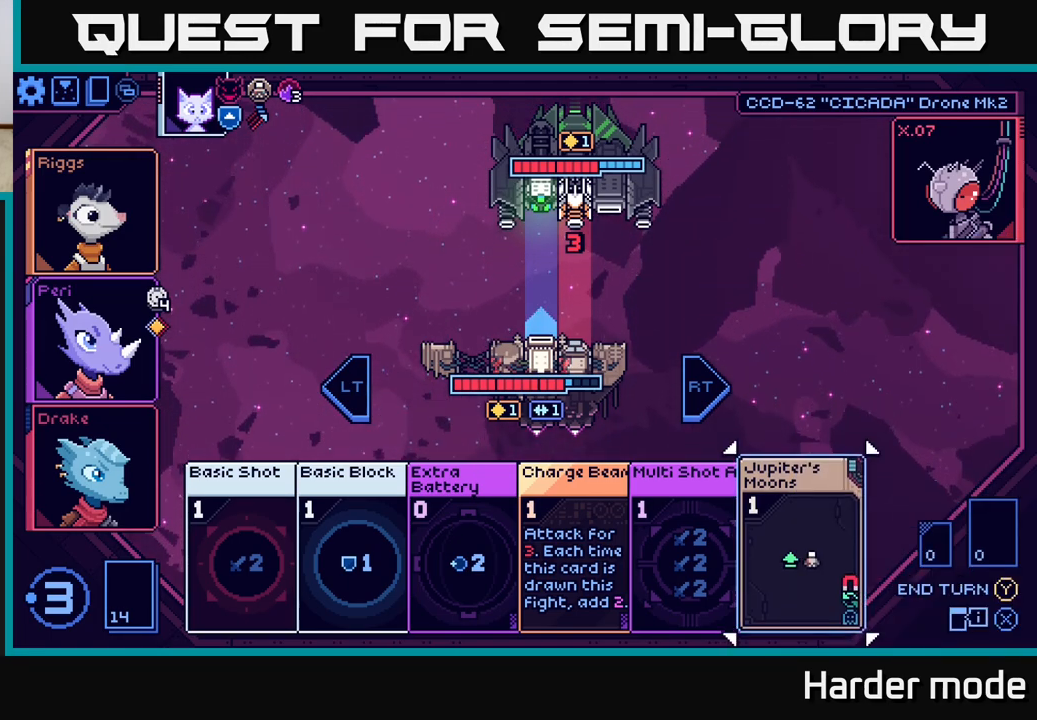
{"buttons": [], "left_stick": "center", "events": []}
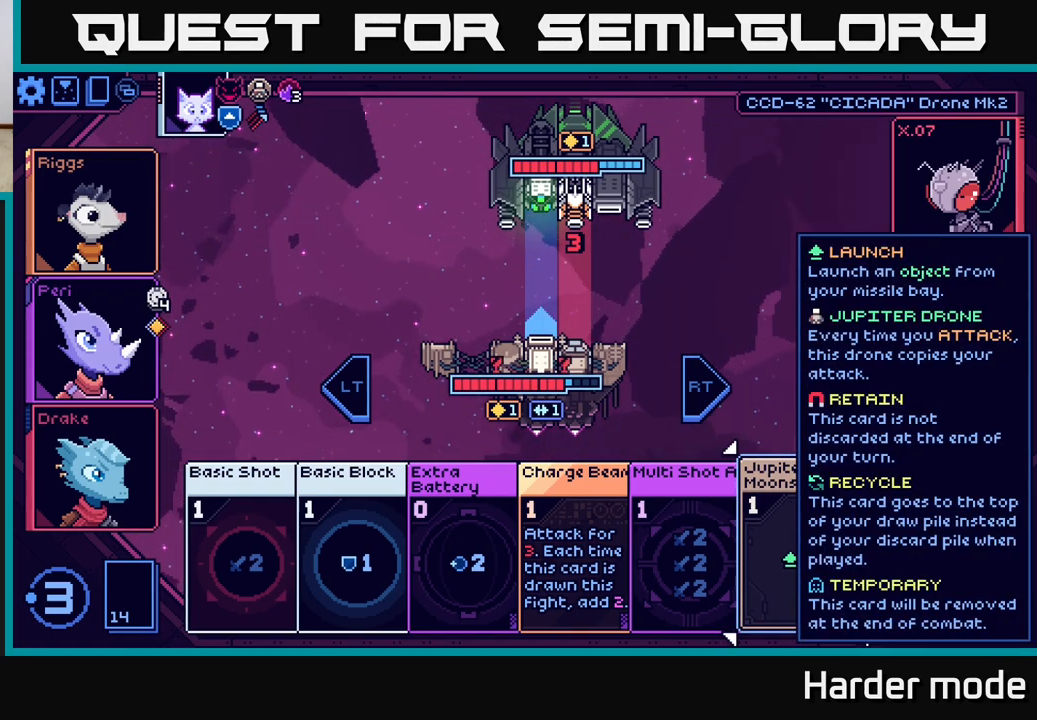
{"buttons": [], "left_stick": "center", "events": []}
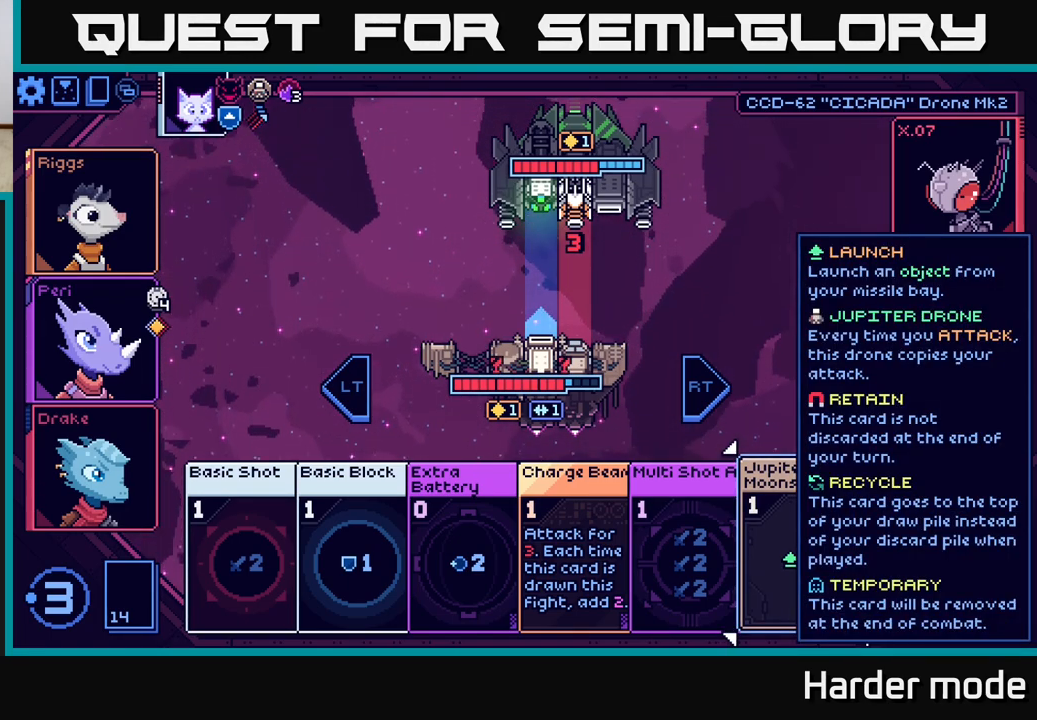
{"buttons": [], "left_stick": "center", "events": []}